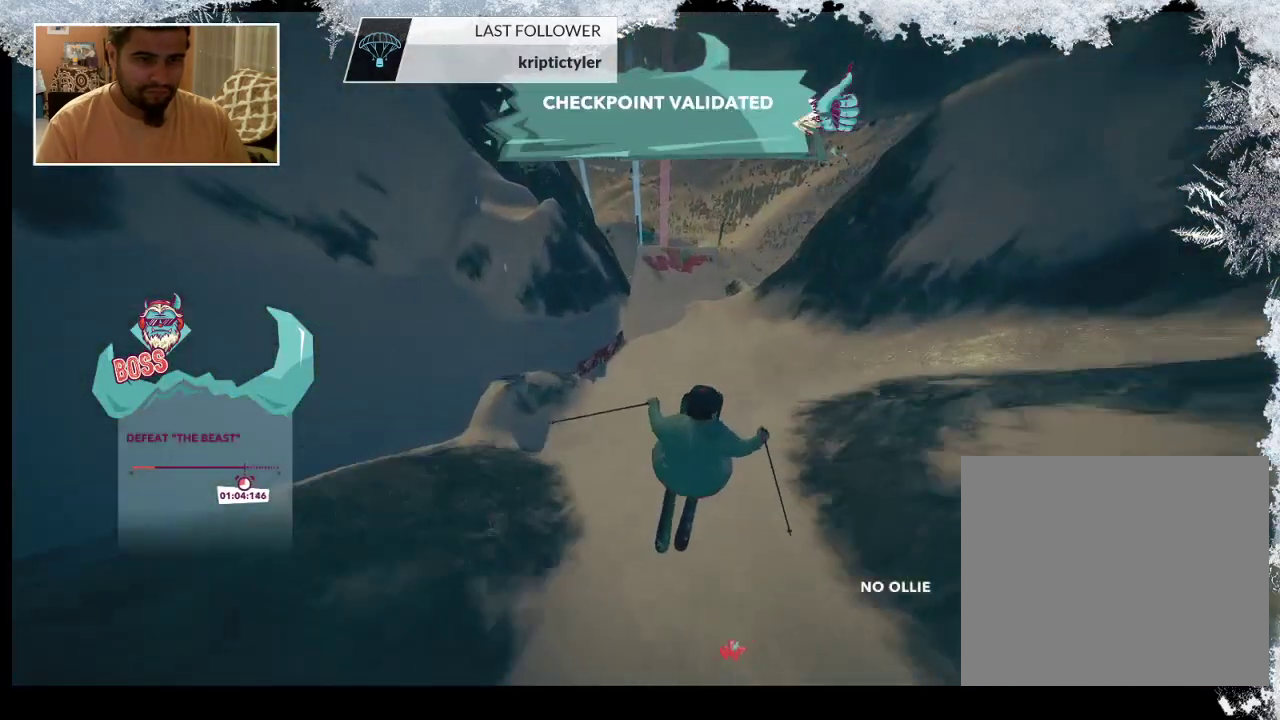
Gameplay with a controller (PlayStation layout); each line is a JSON object with the inputs held at the frame after it. "events" lists button and stick changes between this image and that frame as [ms after this image, input, new state], when the widget could be followed in between.
{"buttons": [], "left_stick": "center", "right_stick": "center", "events": []}
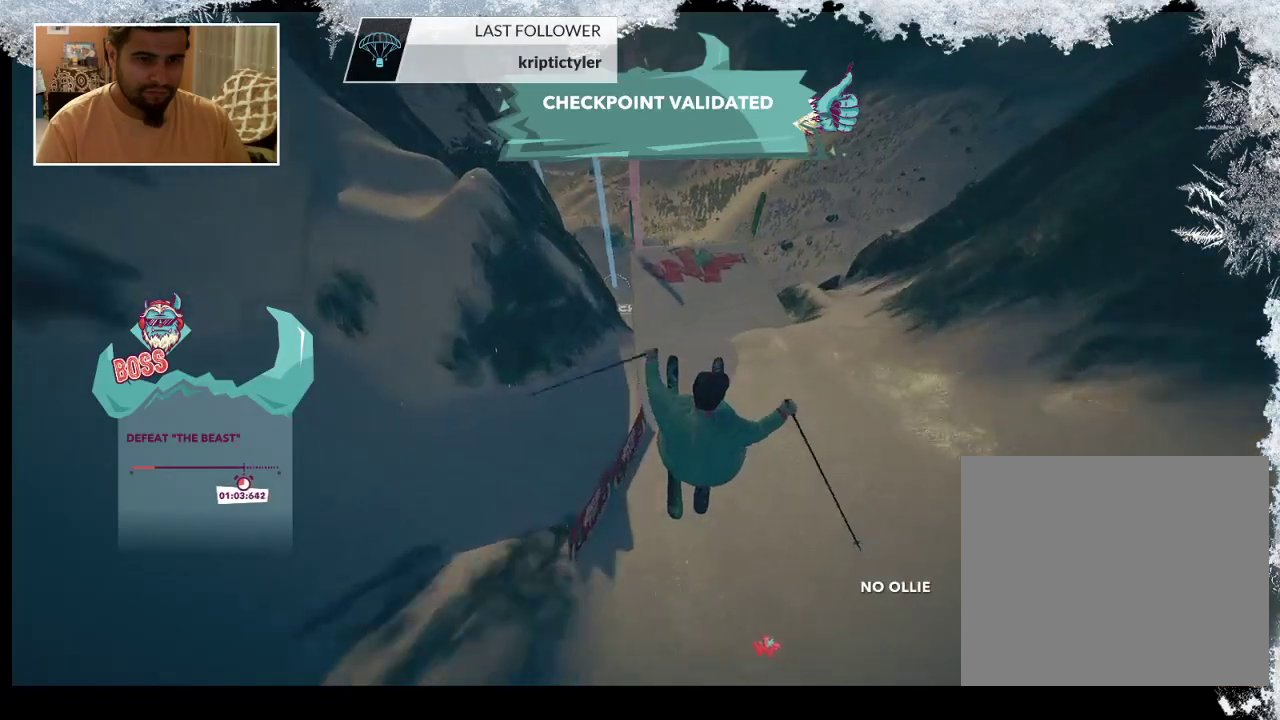
{"buttons": [], "left_stick": "center", "right_stick": "center", "events": []}
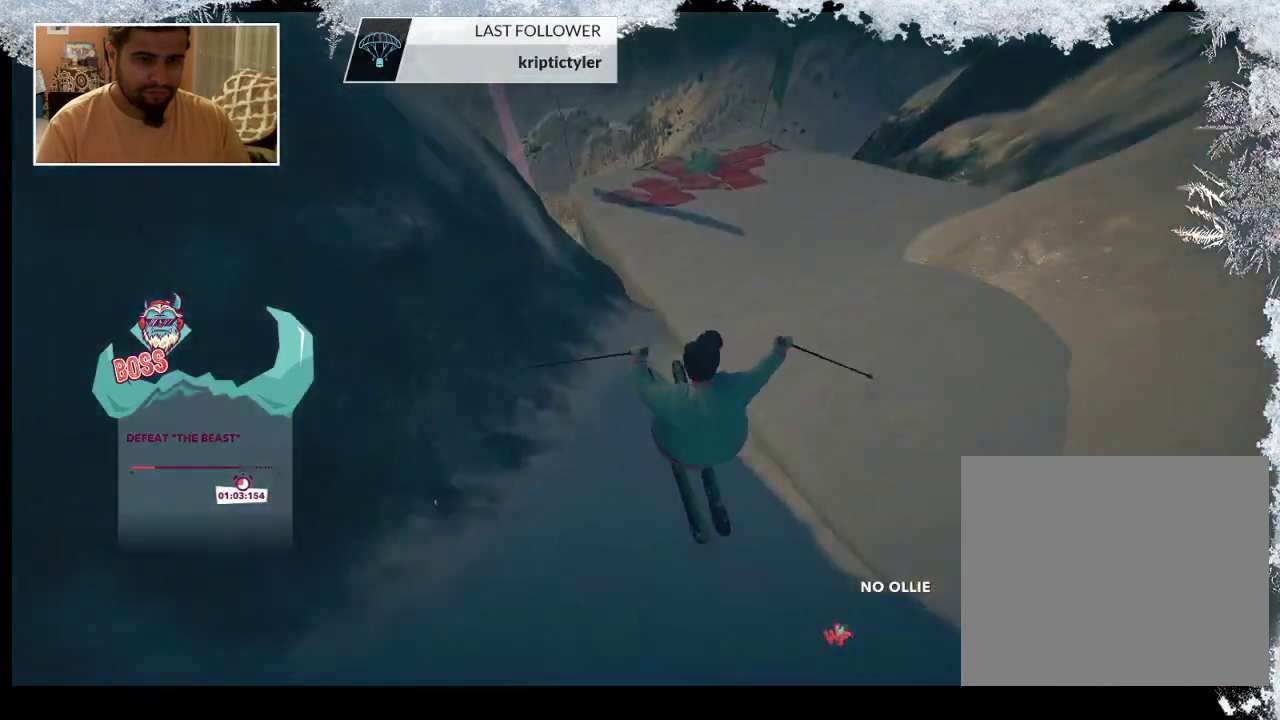
{"buttons": [], "left_stick": "center", "right_stick": "center", "events": [[200, "R2", "down"], [333, "R2", "up"]]}
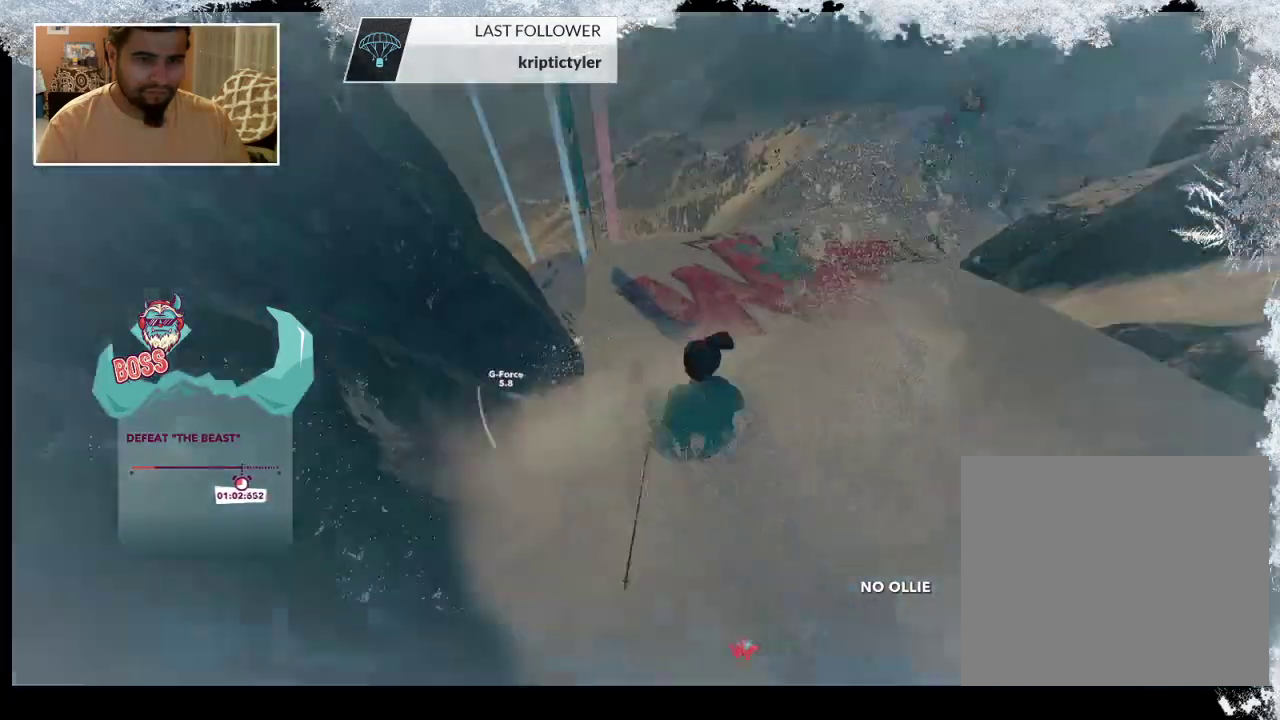
{"buttons": ["R2"], "left_stick": "up", "right_stick": "center", "events": [[433, "R2", "down"], [500, "left_stick", "up"]]}
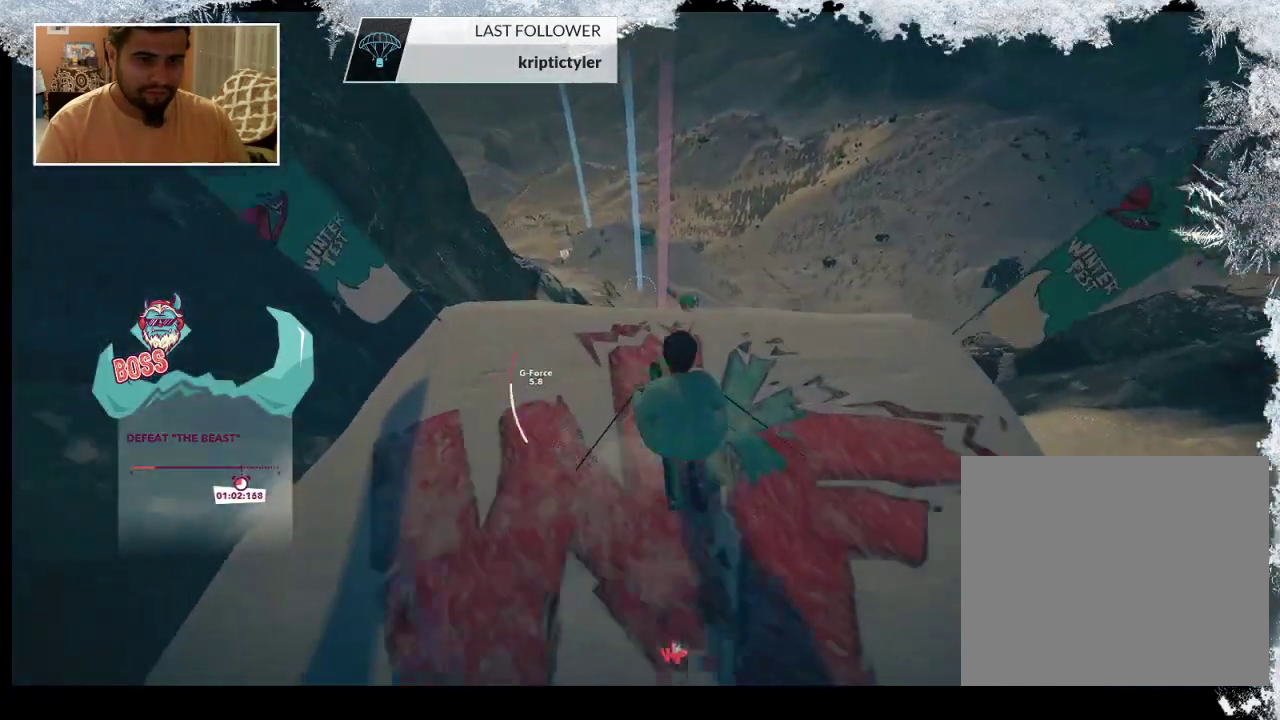
{"buttons": ["L2"], "left_stick": "up", "right_stick": "down", "events": [[167, "R2", "up"], [400, "L2", "down"], [467, "right_stick", "down"]]}
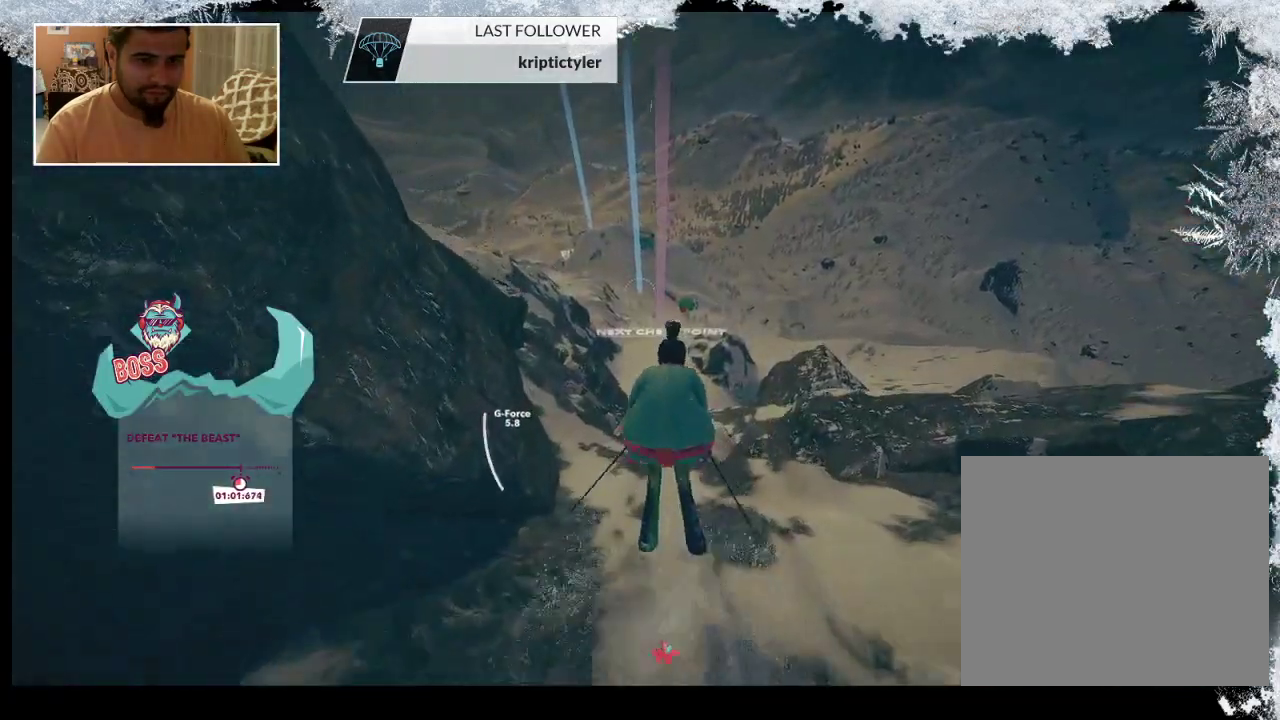
{"buttons": ["L2"], "left_stick": "center", "right_stick": "down", "events": [[300, "left_stick", "center"]]}
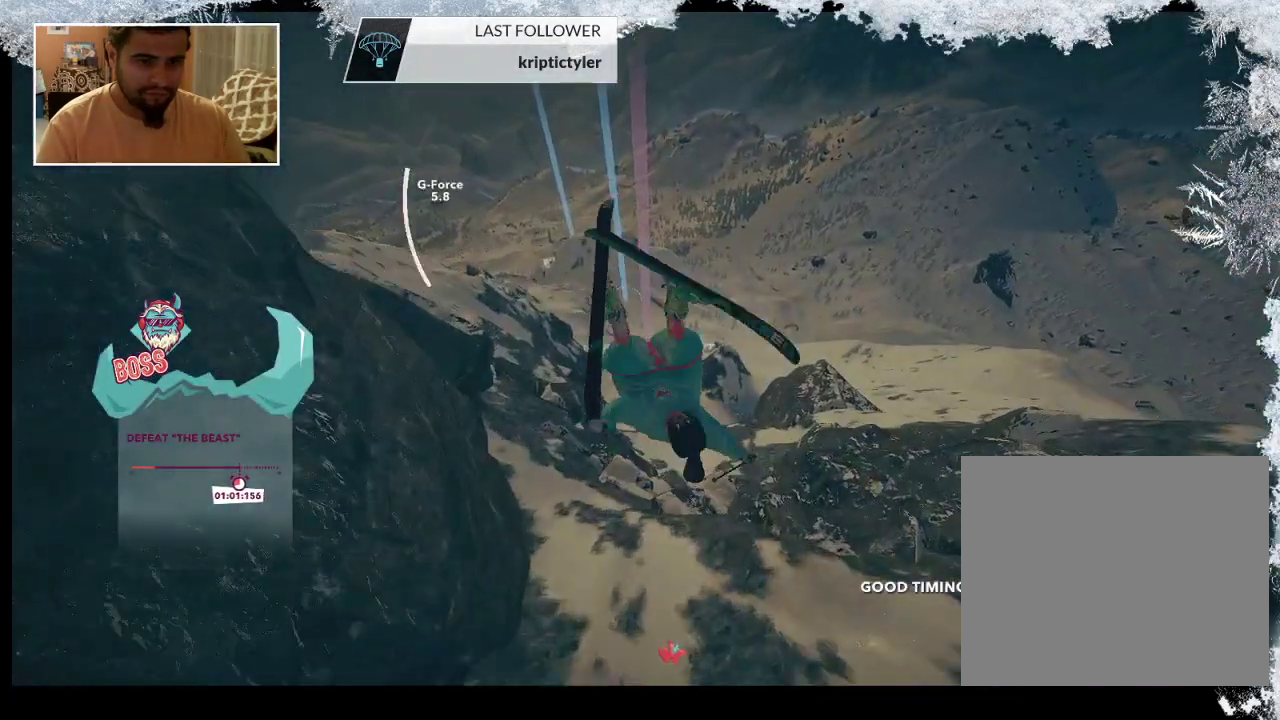
{"buttons": ["L2"], "left_stick": "center", "right_stick": "down", "events": []}
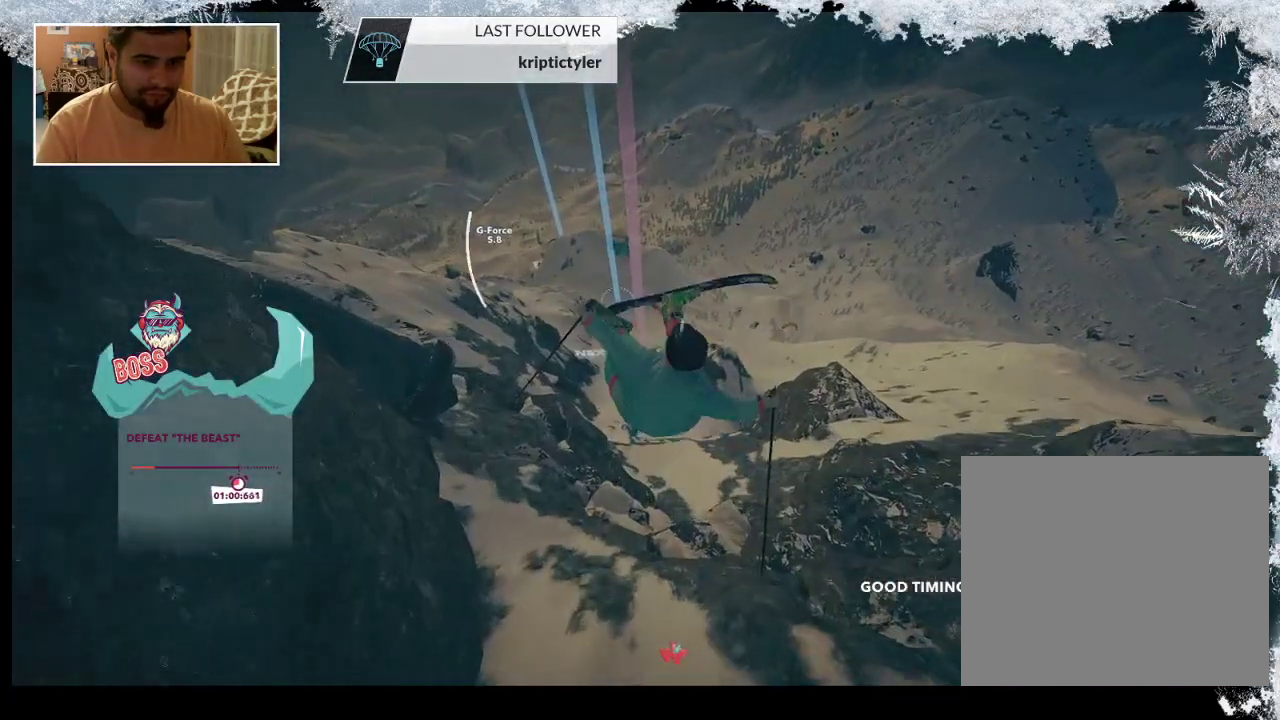
{"buttons": ["L2"], "left_stick": "center", "right_stick": "down", "events": []}
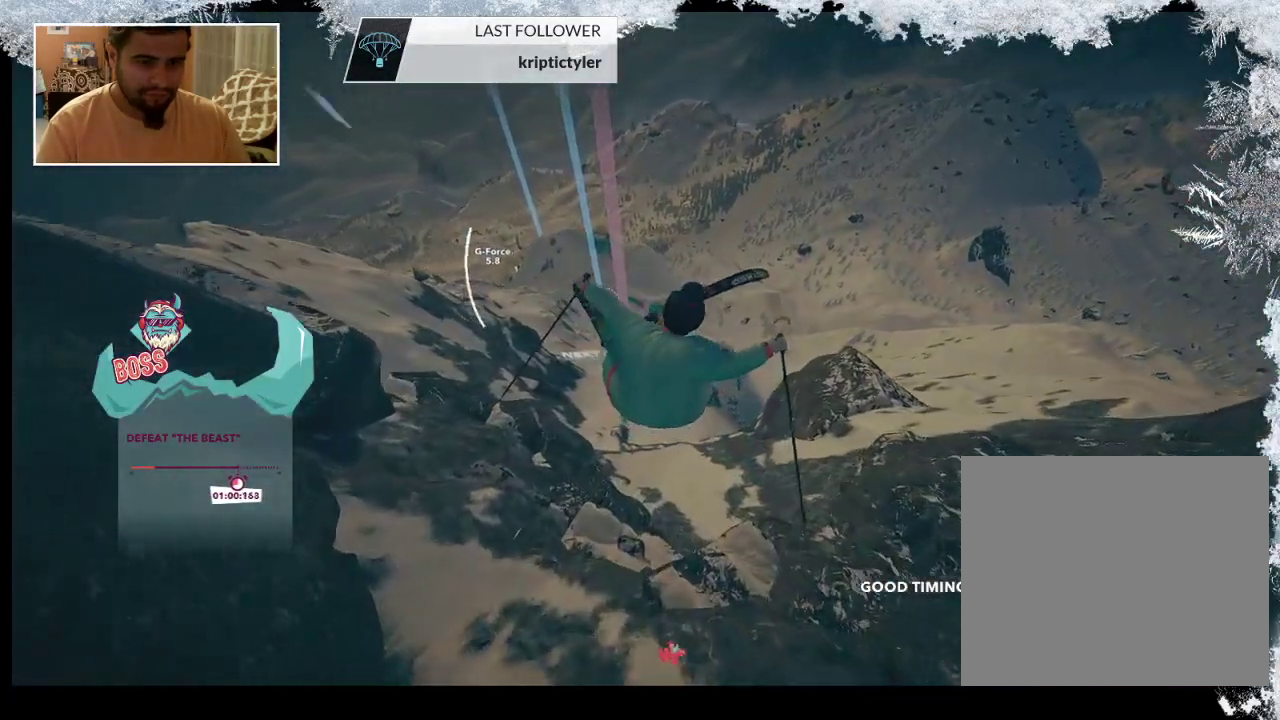
{"buttons": ["L2"], "left_stick": "center", "right_stick": "down", "events": []}
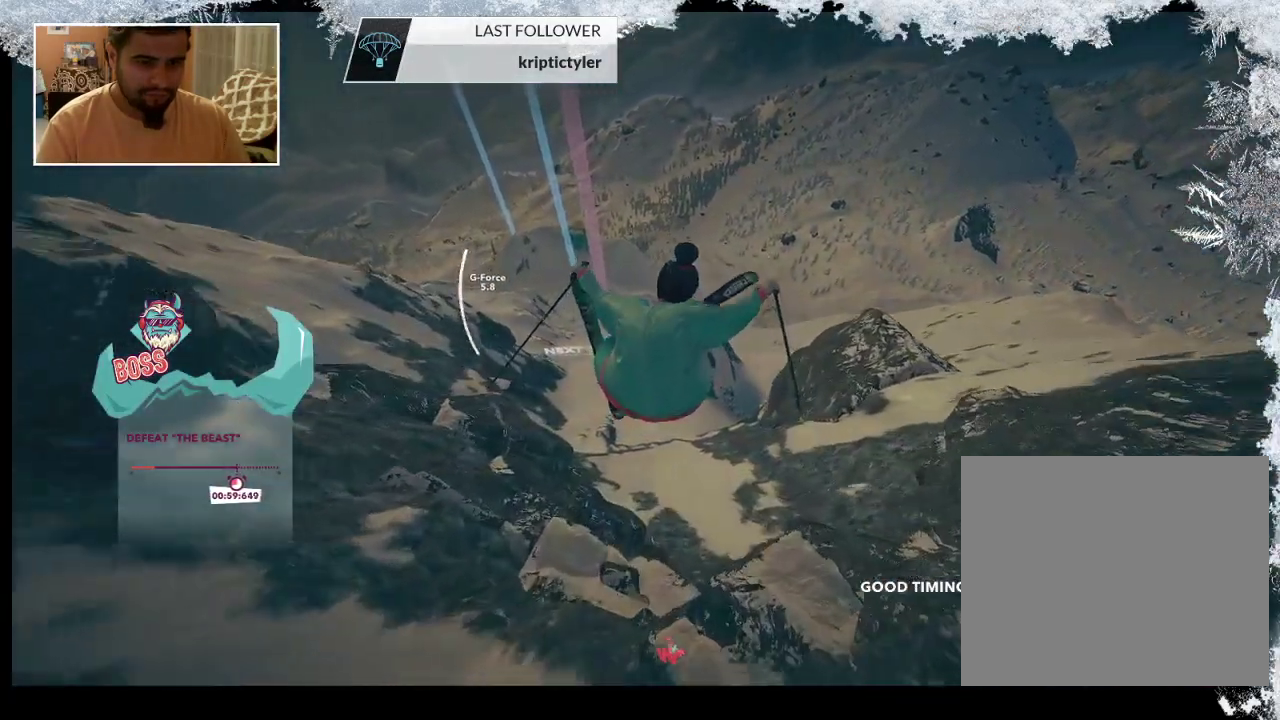
{"buttons": ["L2"], "left_stick": "center", "right_stick": "down", "events": []}
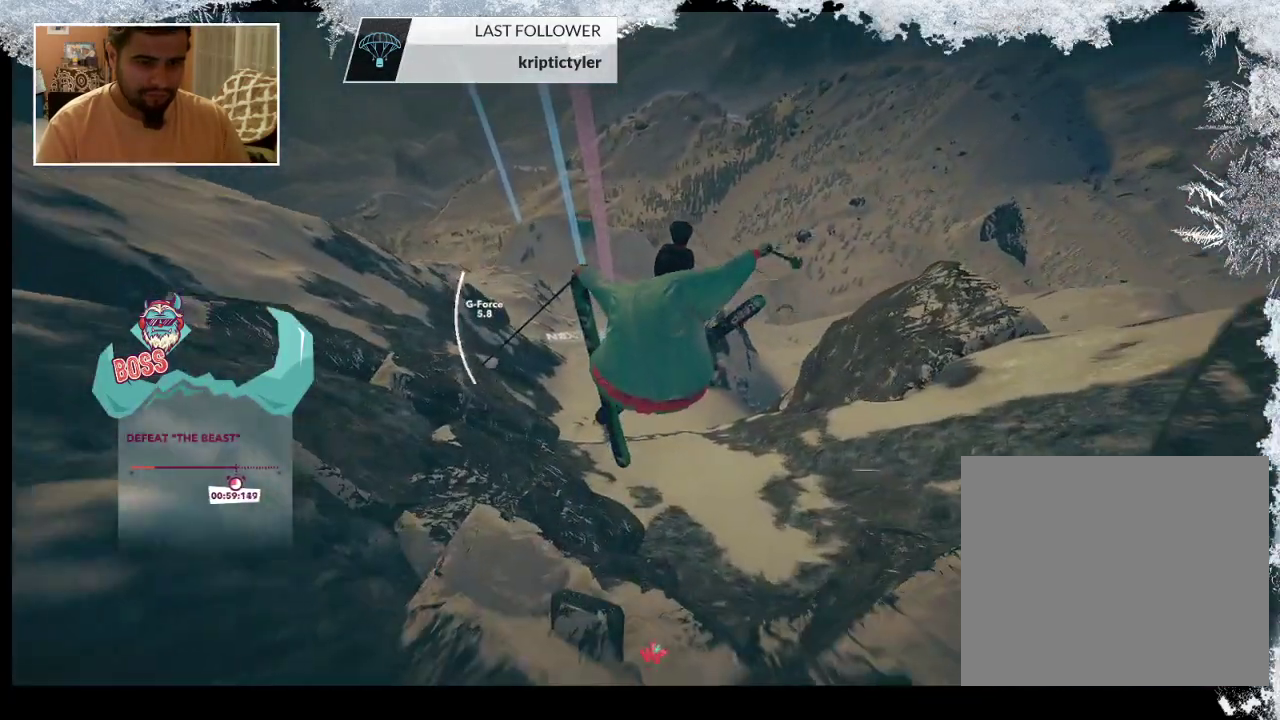
{"buttons": ["L2"], "left_stick": "center", "right_stick": "down", "events": []}
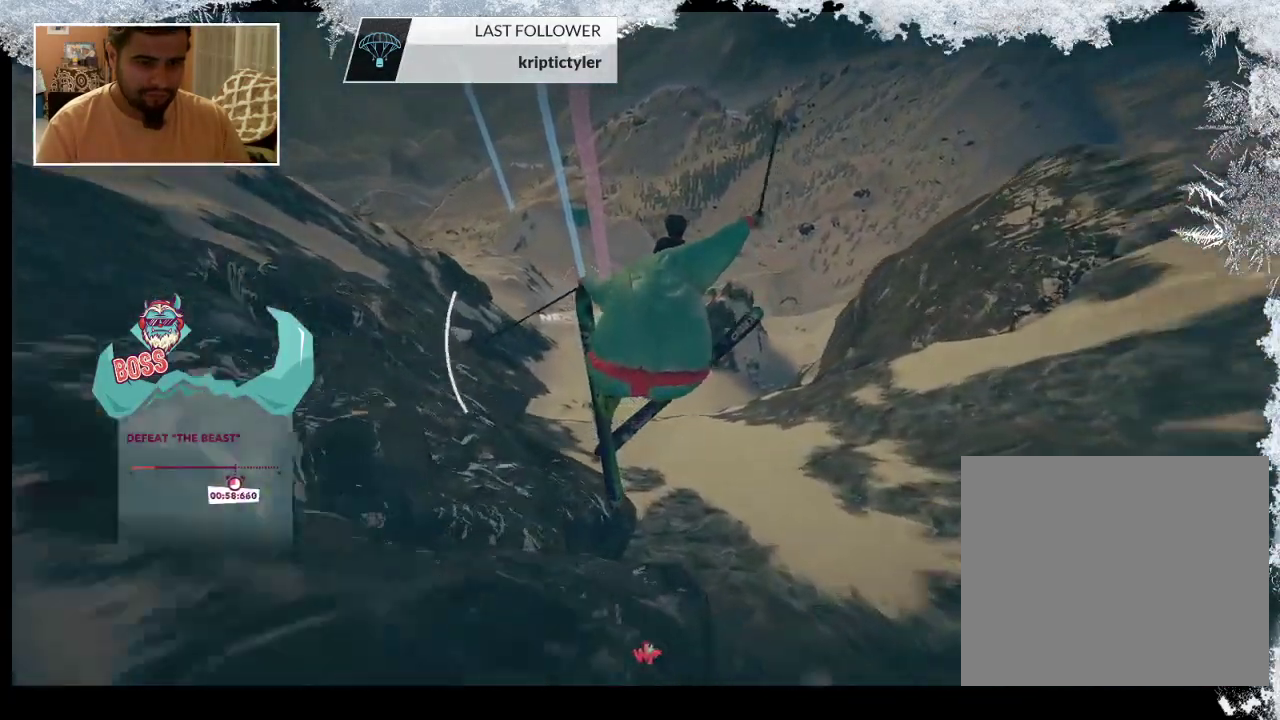
{"buttons": [], "left_stick": "center", "right_stick": "center", "events": [[133, "L2", "up"], [233, "right_stick", "center"]]}
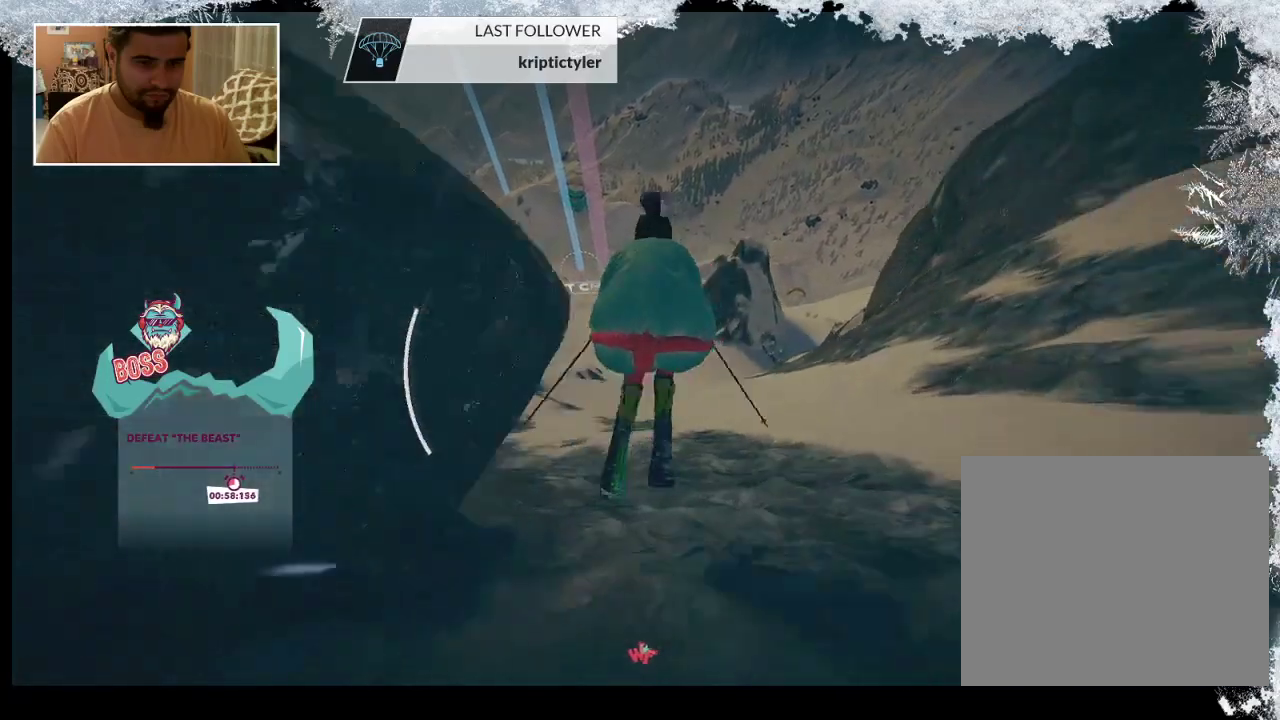
{"buttons": [], "left_stick": "center", "right_stick": "center", "events": []}
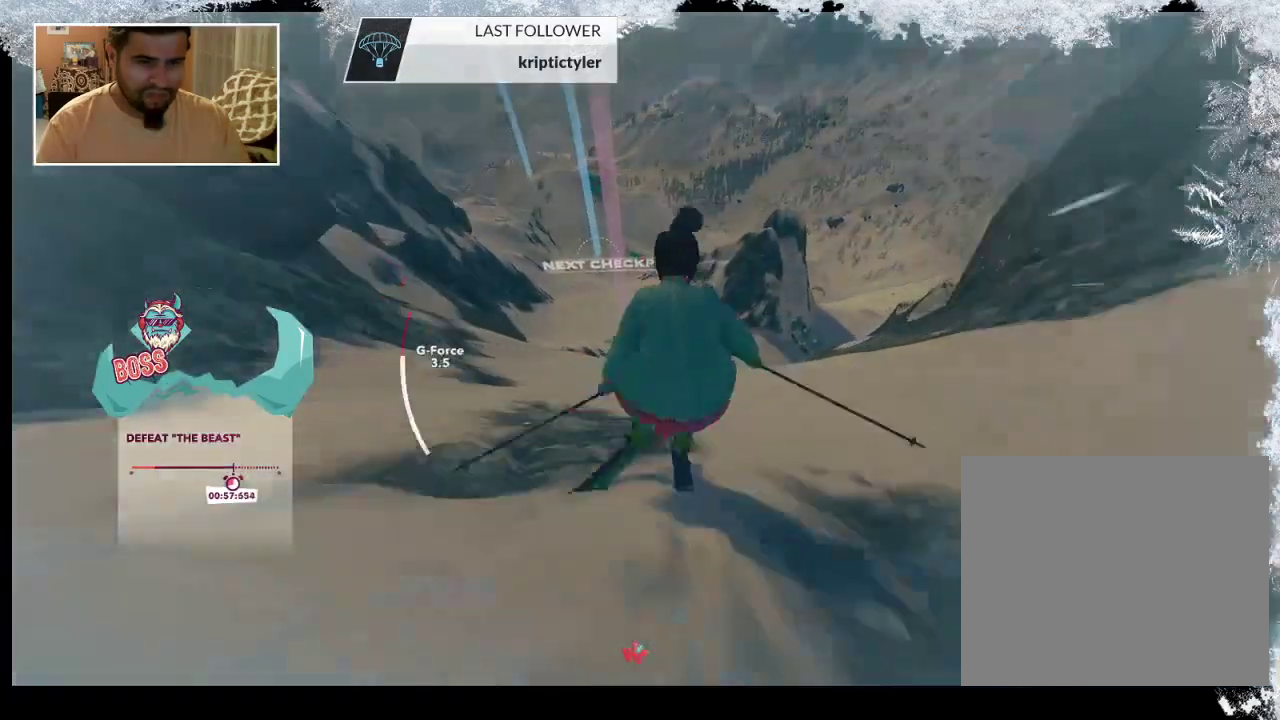
{"buttons": [], "left_stick": "left", "right_stick": "down", "events": [[400, "right_stick", "down"], [467, "left_stick", "left"]]}
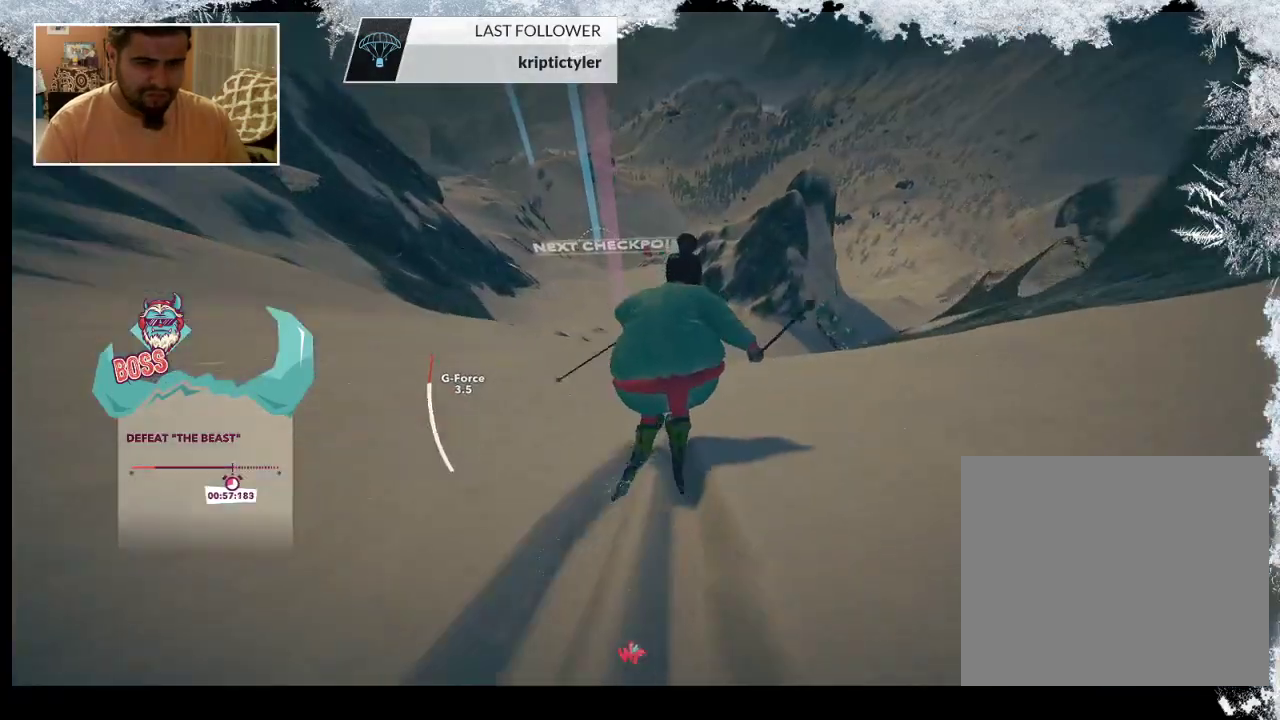
{"buttons": [], "left_stick": "center", "right_stick": "down", "events": [[433, "left_stick", "center"]]}
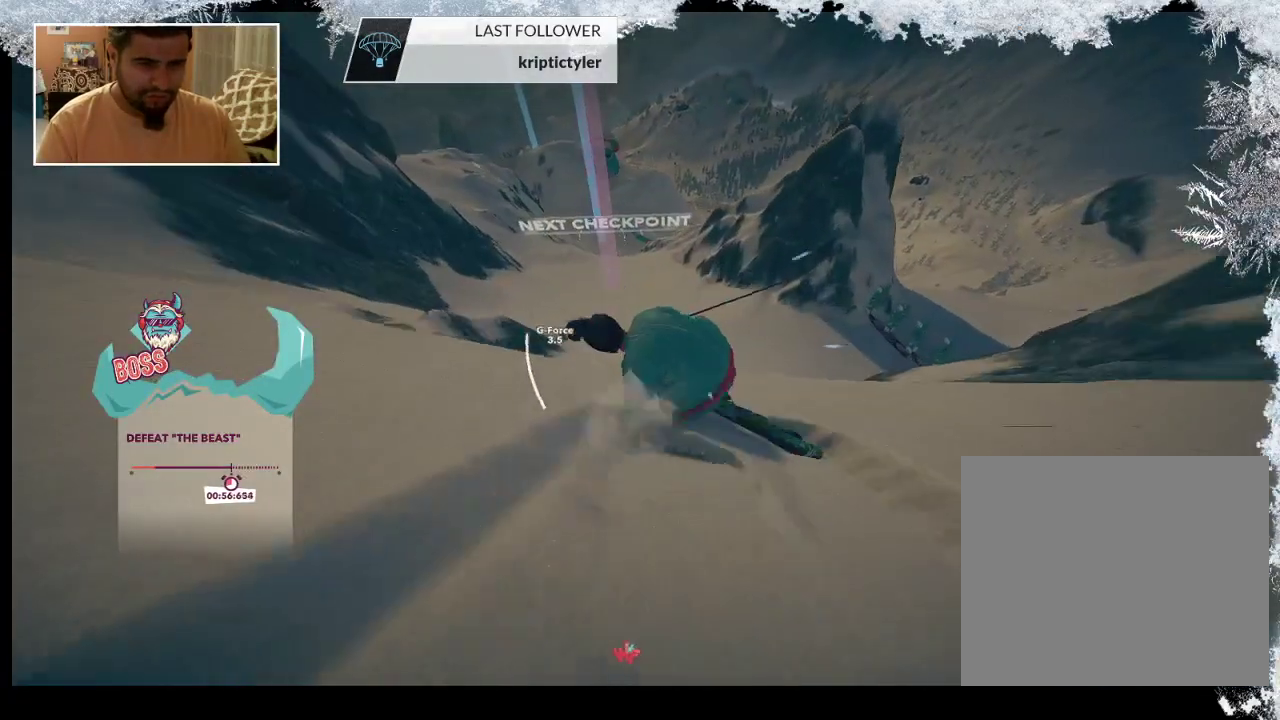
{"buttons": [], "left_stick": "center", "right_stick": "center", "events": [[200, "right_stick", "center"]]}
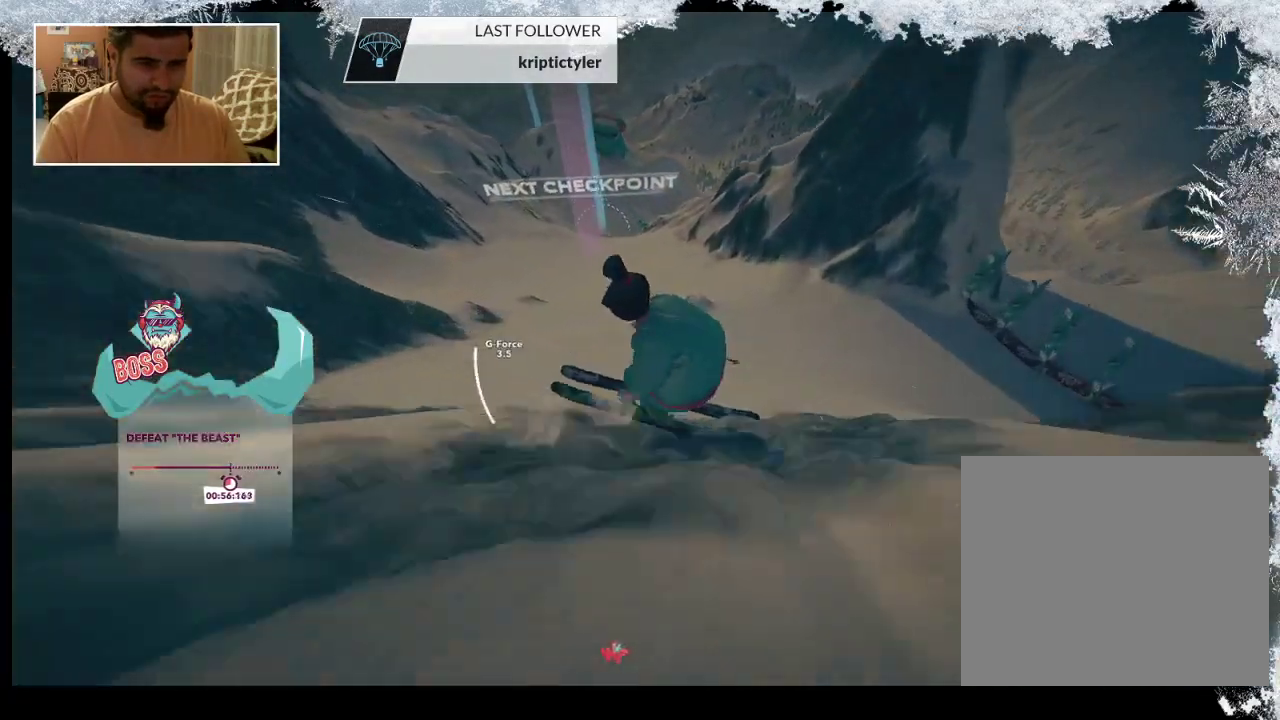
{"buttons": [], "left_stick": "center", "right_stick": "right", "events": [[167, "right_stick", "right"]]}
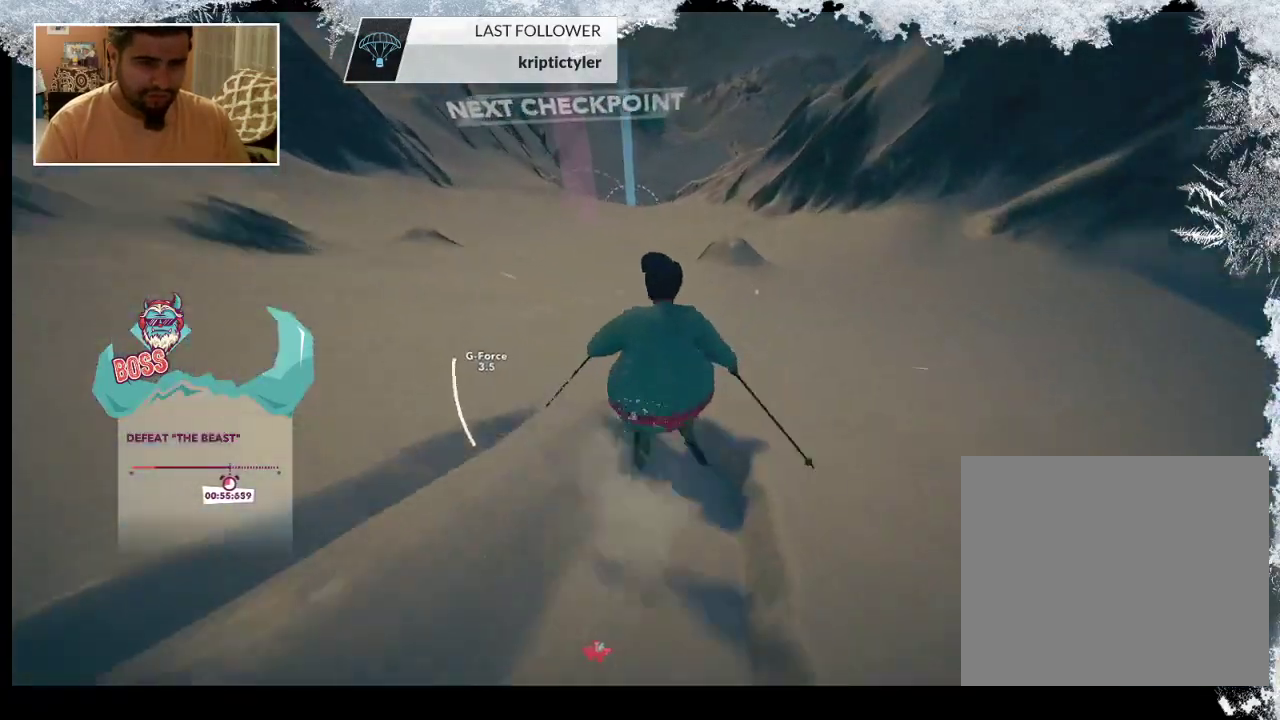
{"buttons": [], "left_stick": "left", "right_stick": "center", "events": [[67, "left_stick", "left"], [67, "right_stick", "center"], [233, "left_stick", "center"], [400, "left_stick", "left"]]}
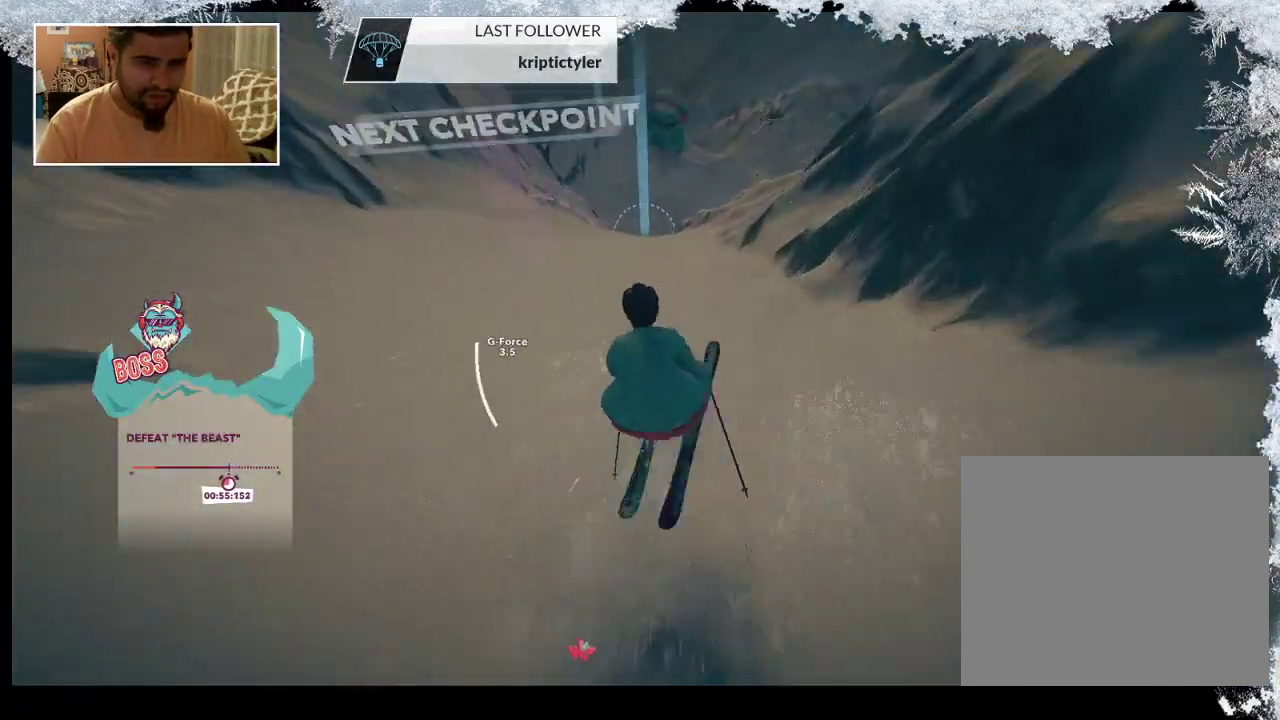
{"buttons": [], "left_stick": "center", "right_stick": "center", "events": [[167, "left_stick", "center"]]}
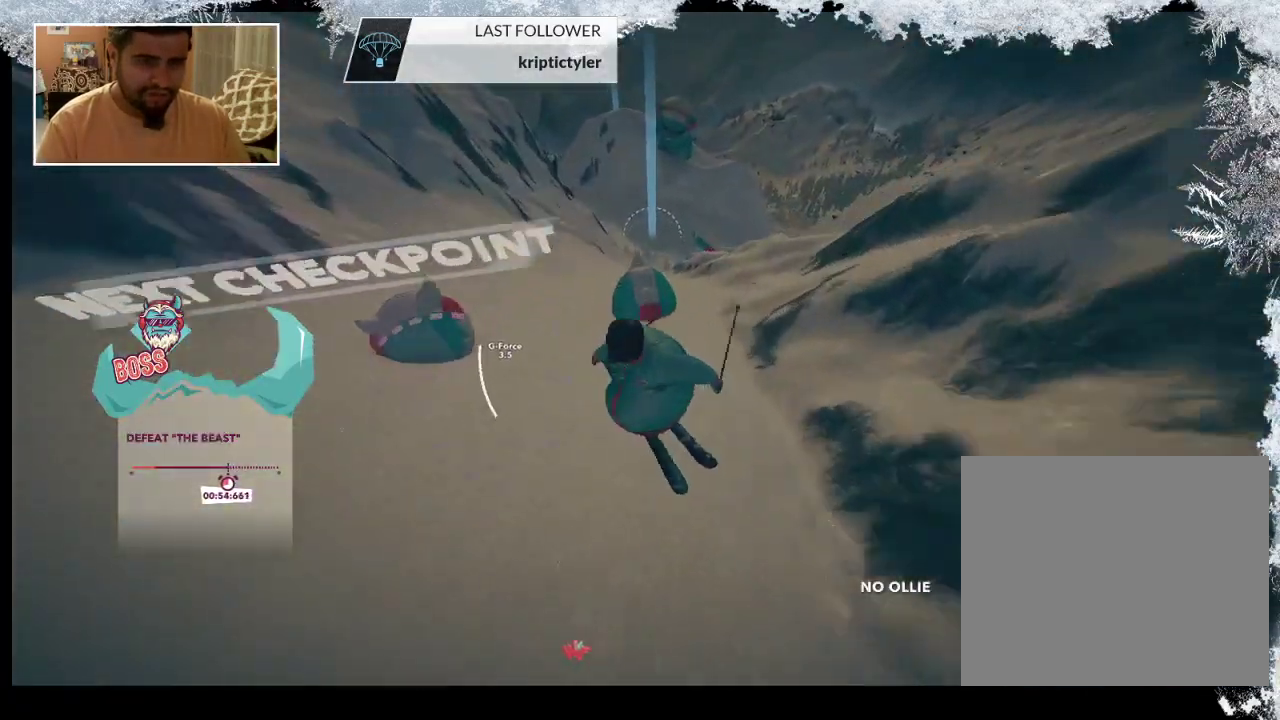
{"buttons": [], "left_stick": "left", "right_stick": "up-left", "events": [[67, "right_stick", "down-left"], [200, "left_stick", "left"], [333, "right_stick", "left"], [467, "right_stick", "up-left"]]}
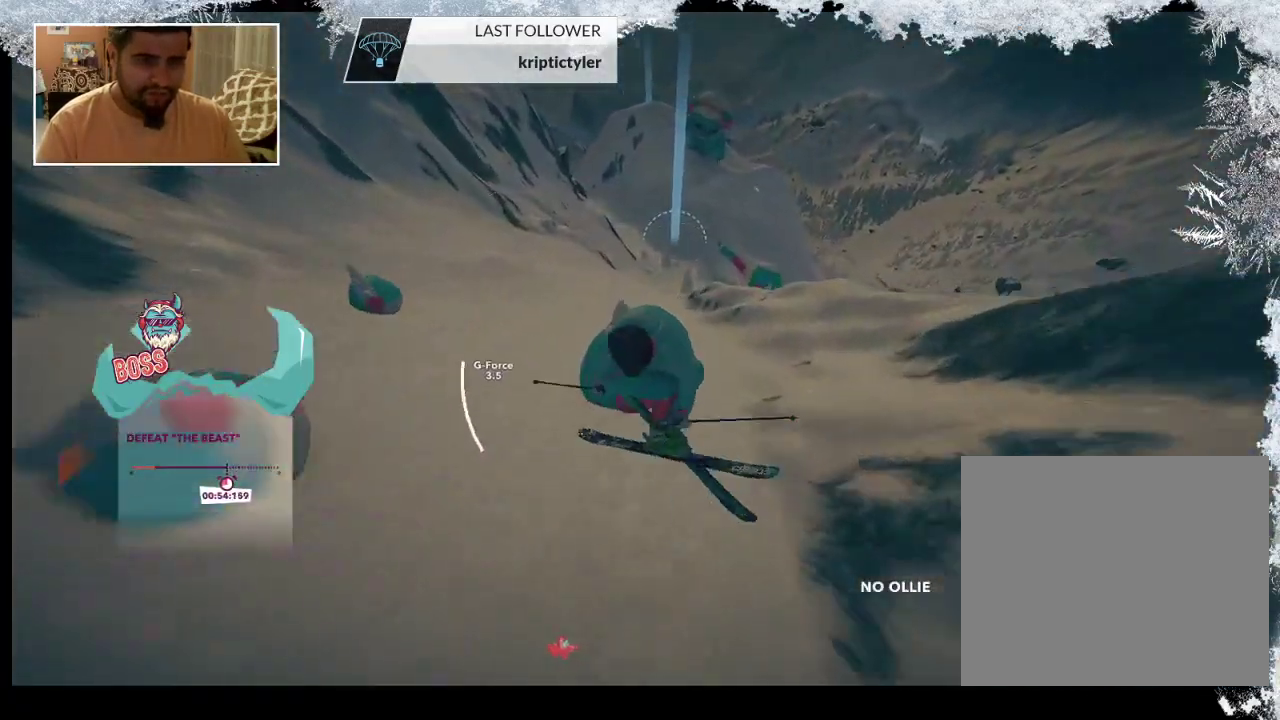
{"buttons": [], "left_stick": "center", "right_stick": "center", "events": [[33, "left_stick", "center"], [33, "right_stick", "center"]]}
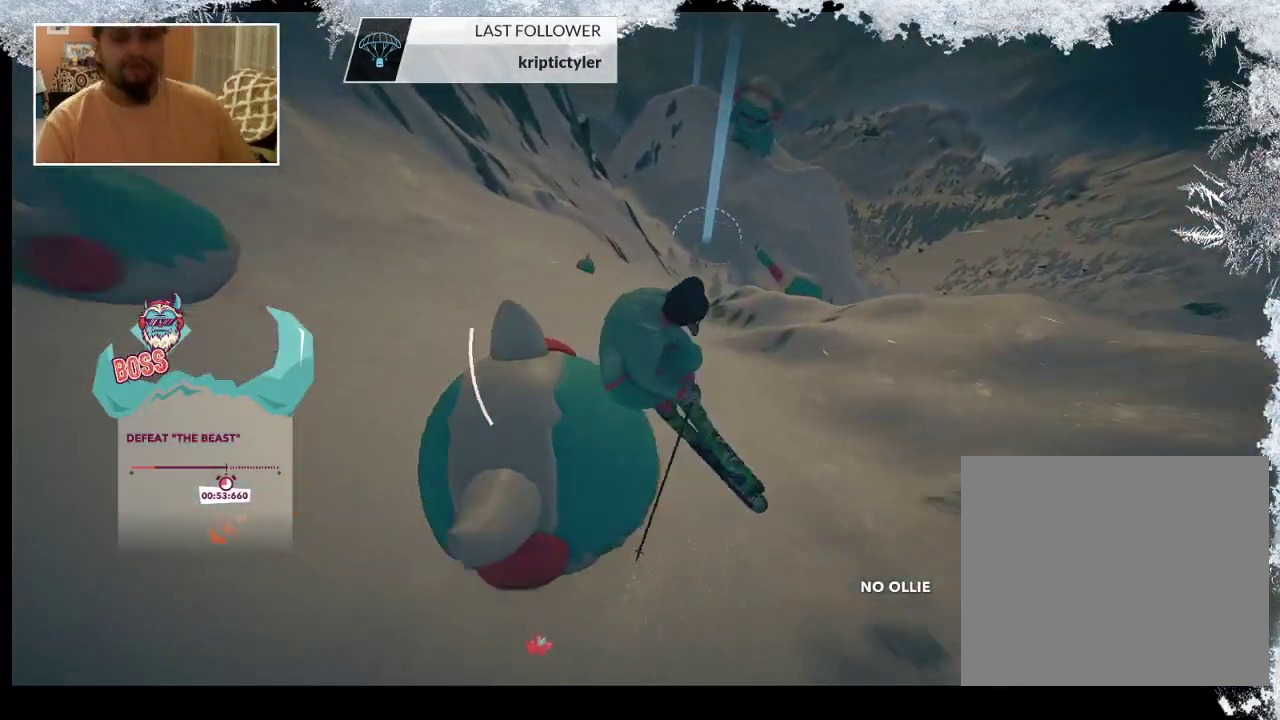
{"buttons": [], "left_stick": "center", "right_stick": "center", "events": []}
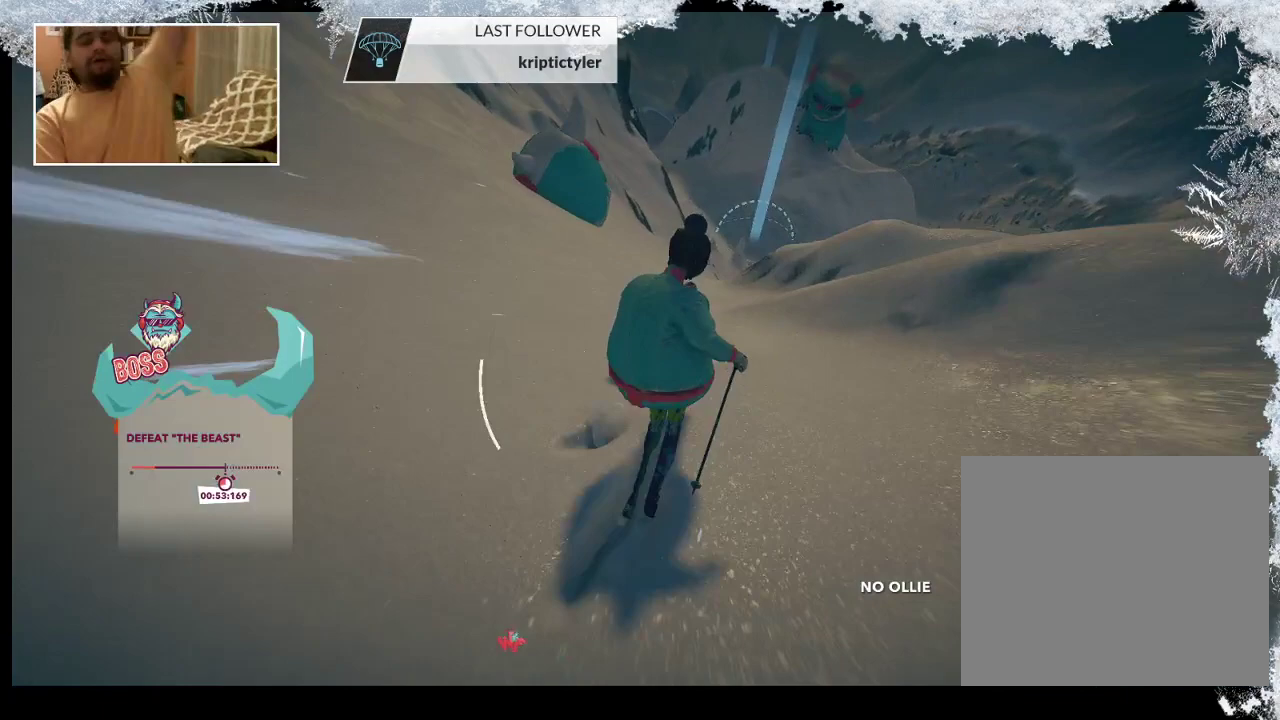
{"buttons": [], "left_stick": "center", "right_stick": "center", "events": []}
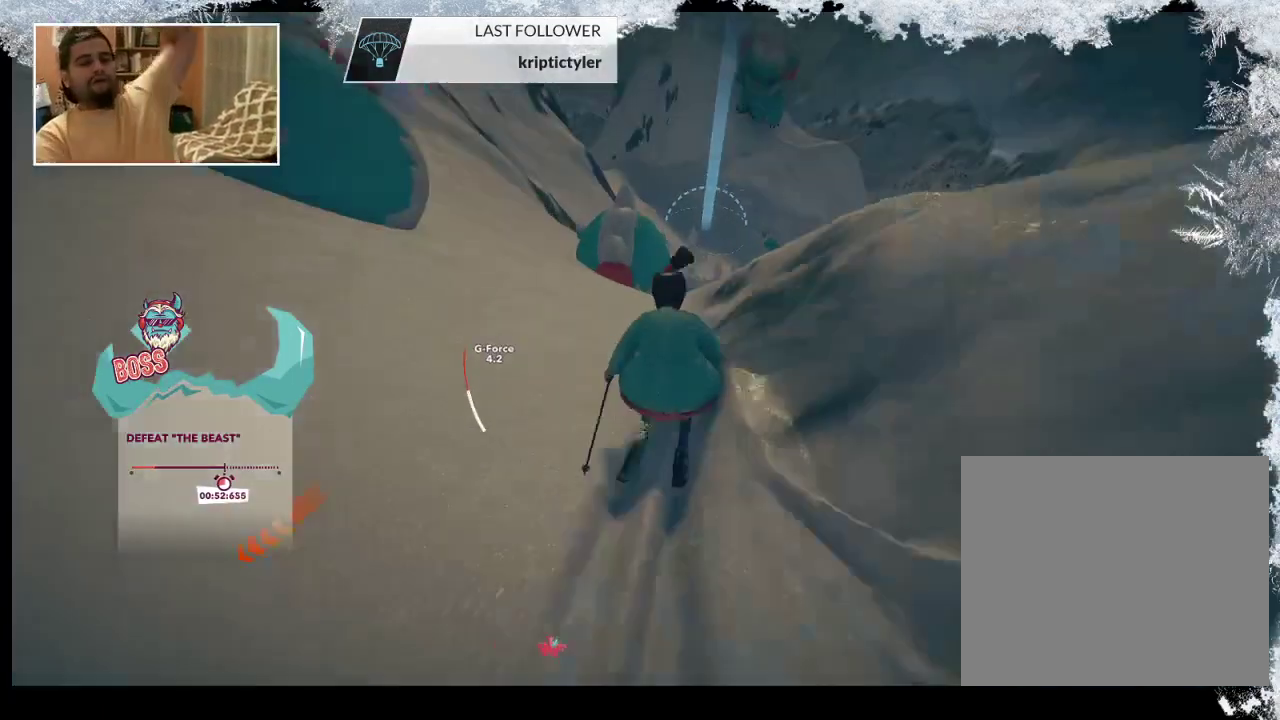
{"buttons": [], "left_stick": "center", "right_stick": "center", "events": []}
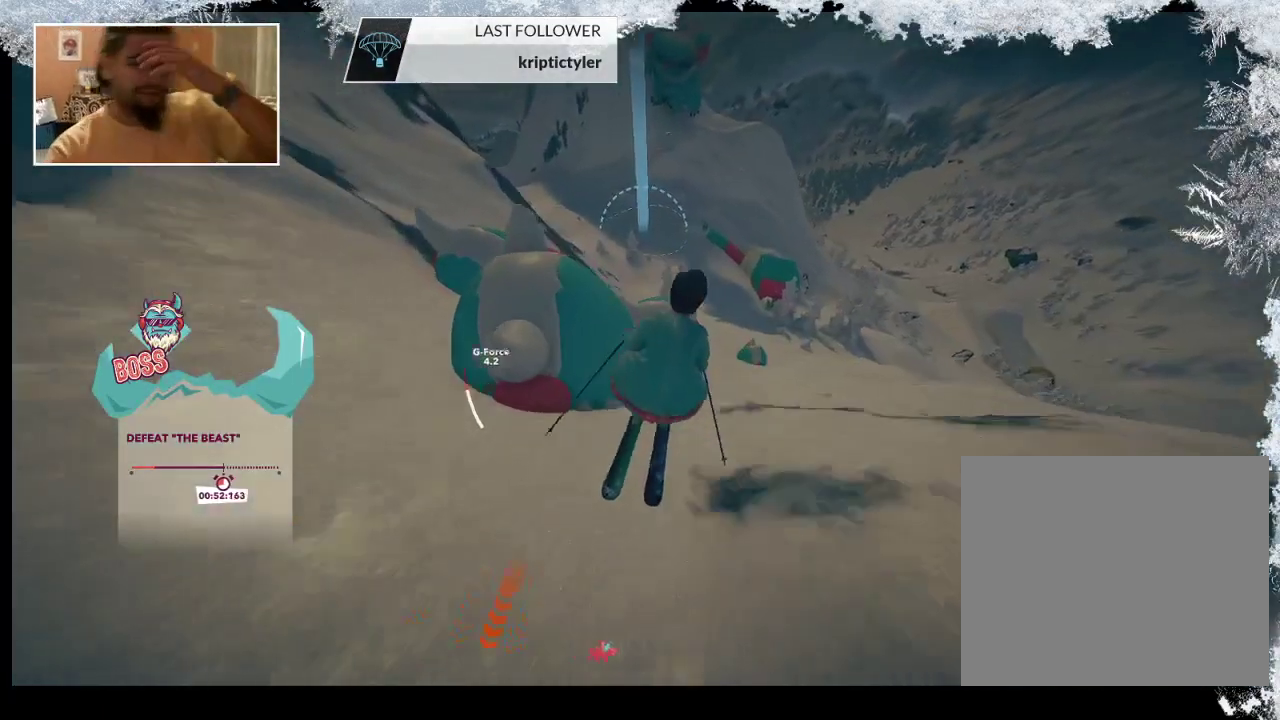
{"buttons": ["TRIANGLE"], "left_stick": "center", "right_stick": "center", "events": [[200, "TRIANGLE", "down"]]}
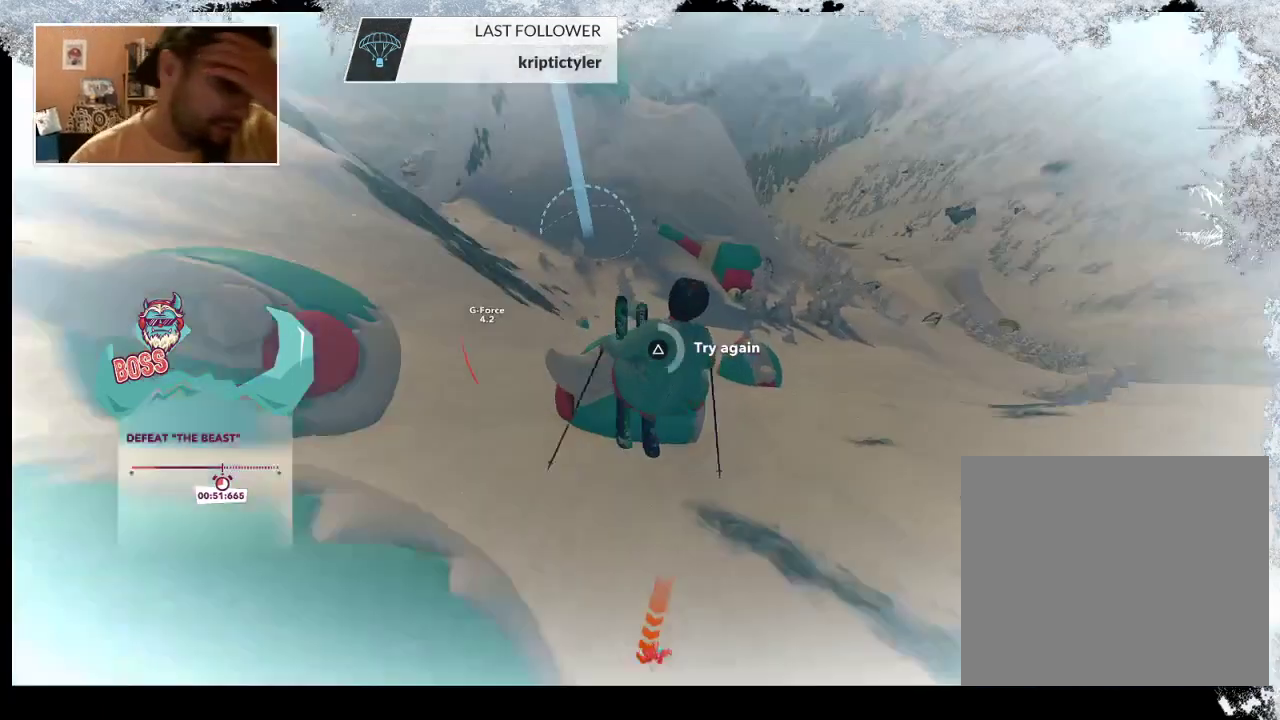
{"buttons": ["TRIANGLE"], "left_stick": "center", "right_stick": "center", "events": []}
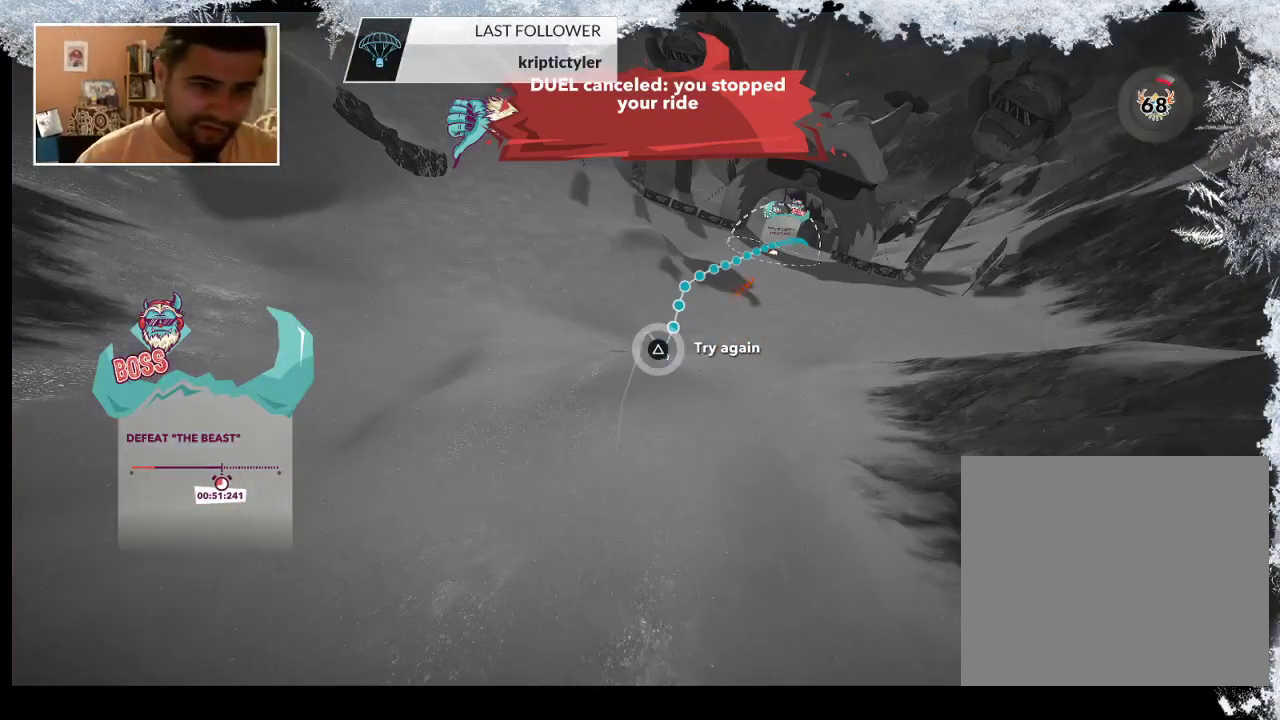
{"buttons": [], "left_stick": "center", "right_stick": "center", "events": [[300, "TRIANGLE", "up"]]}
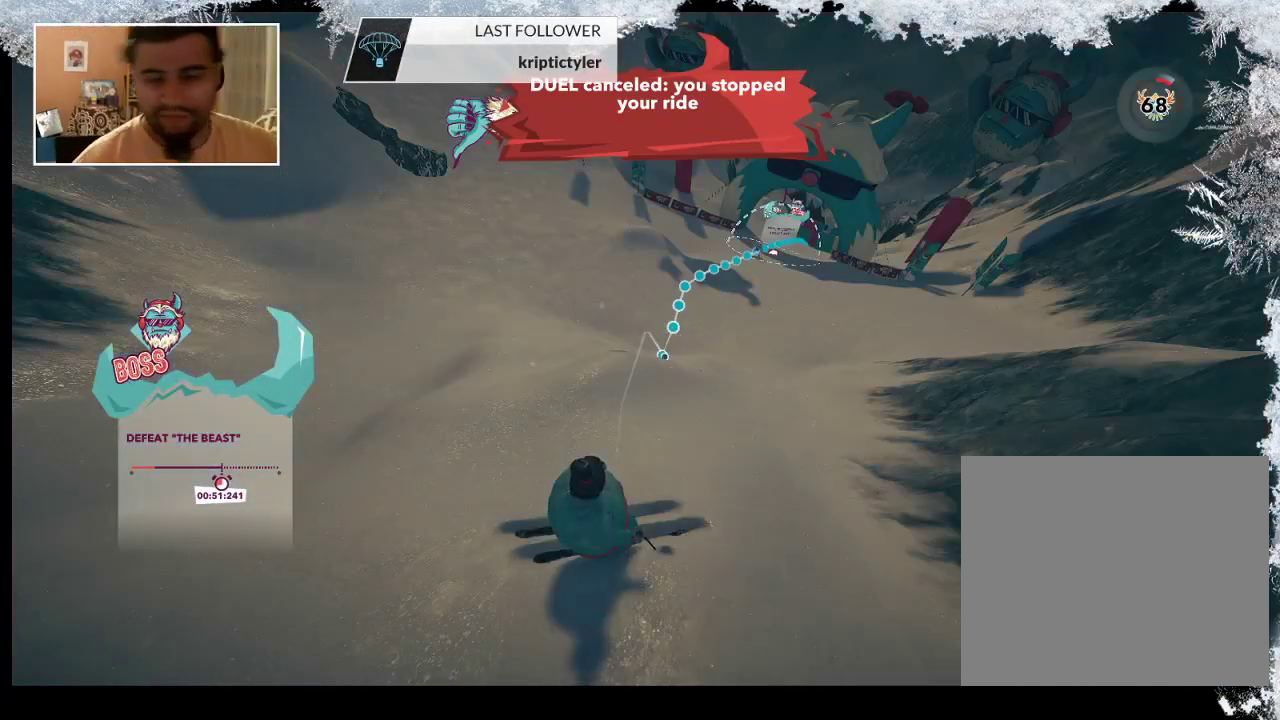
{"buttons": [], "left_stick": "center", "right_stick": "center", "events": []}
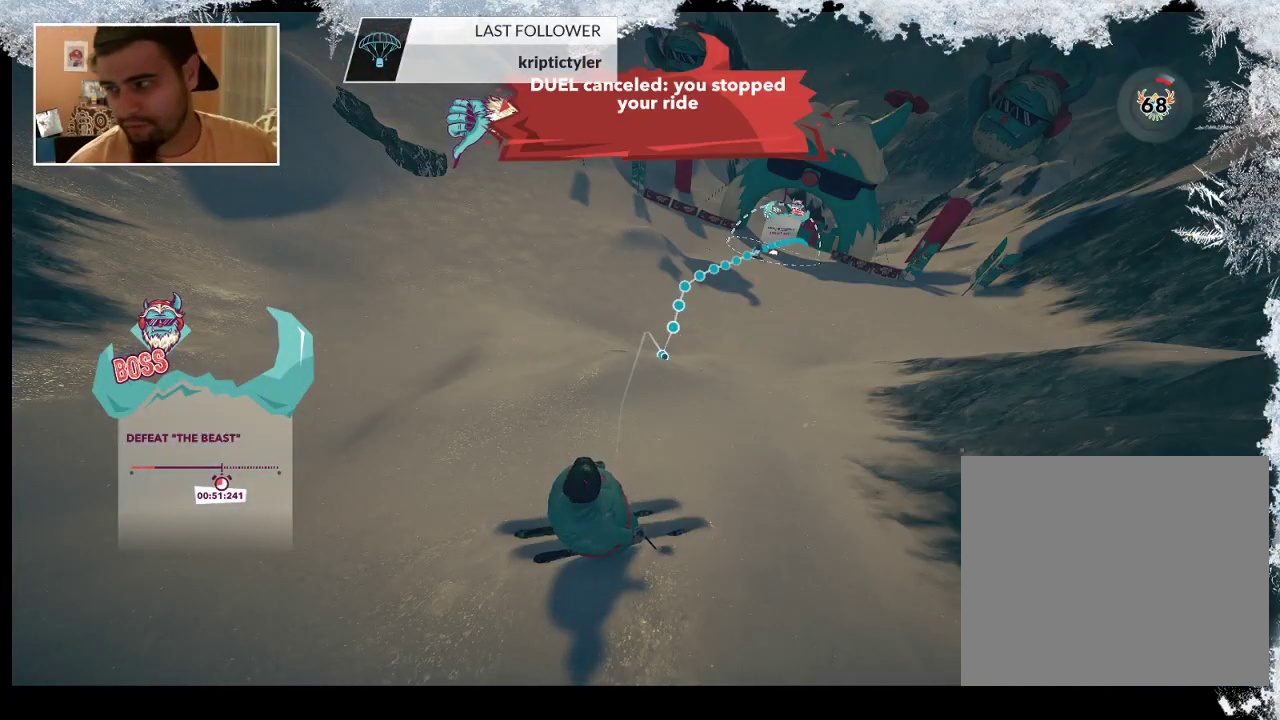
{"buttons": [], "left_stick": "up", "right_stick": "center", "events": [[467, "left_stick", "up"]]}
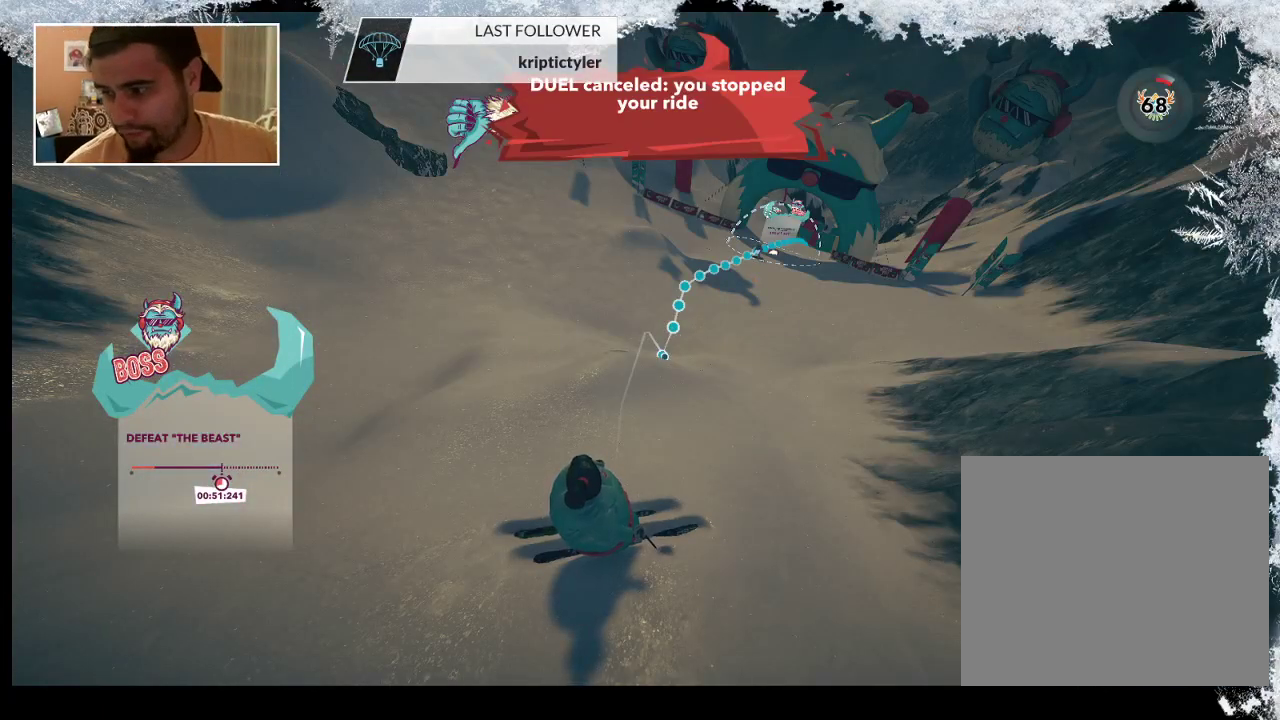
{"buttons": [], "left_stick": "center", "right_stick": "center", "events": [[167, "left_stick", "center"]]}